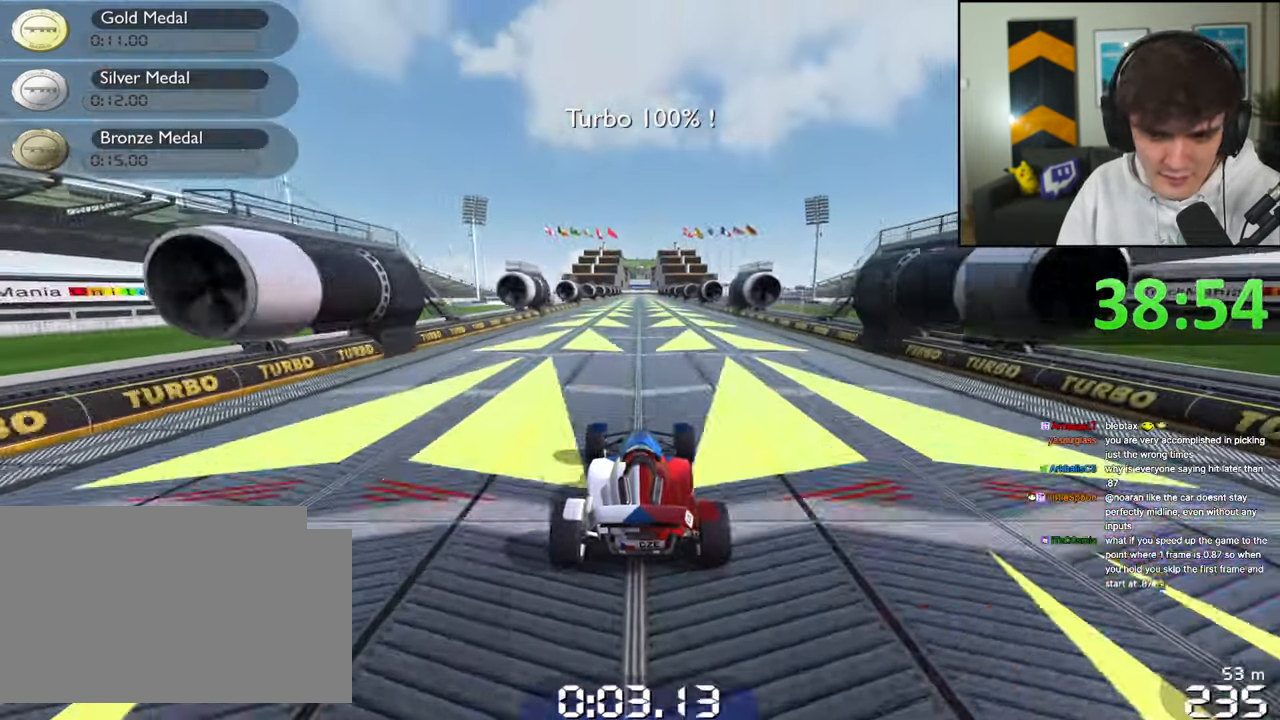
Gameplay with keyboard; each line is a JSON object with the keys held at the frame after it. "events" lists presses ("down") and releases ("up") of "brake", "down", "left", "right" and "up" between this image and that frame as [ms after this image, input, new state], when the widget could be followed in between. No other keys are recorded. Mouse input is not recorded. Key names are as the overlay labels them; some are game actions (e.g. jump) rather than physical keys.
{"keys": ["up"], "events": []}
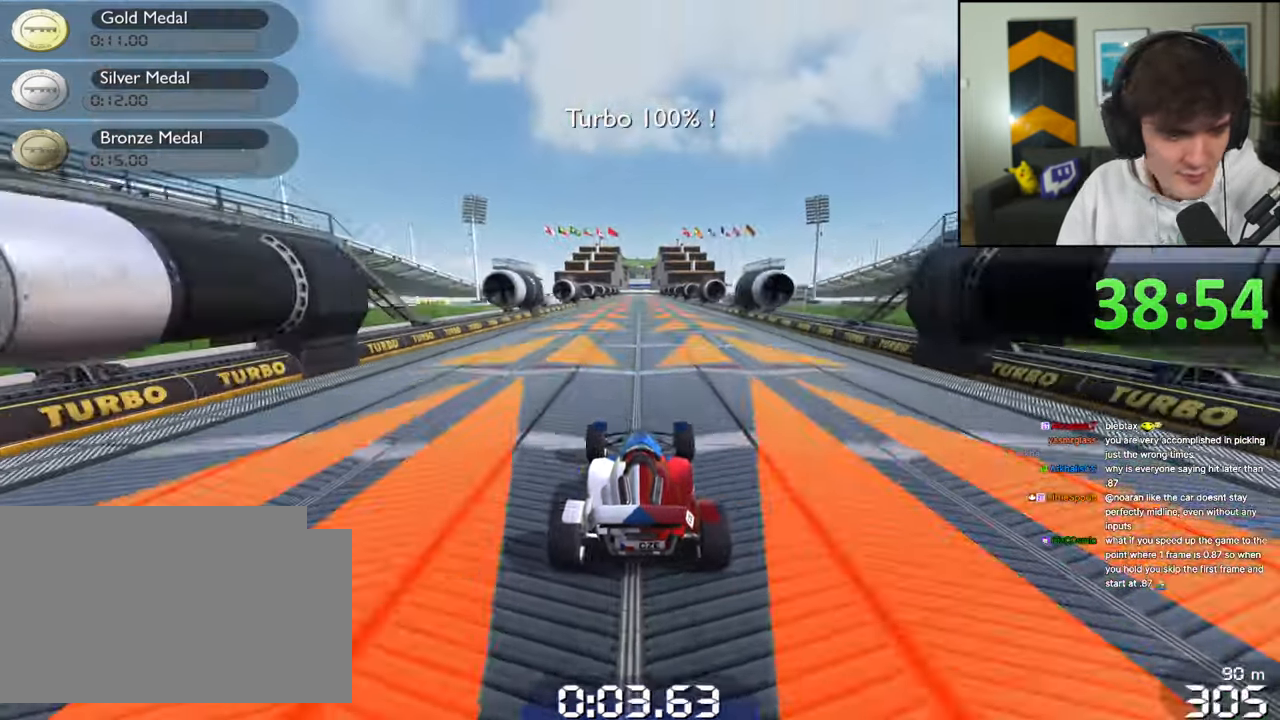
{"keys": ["up"], "events": []}
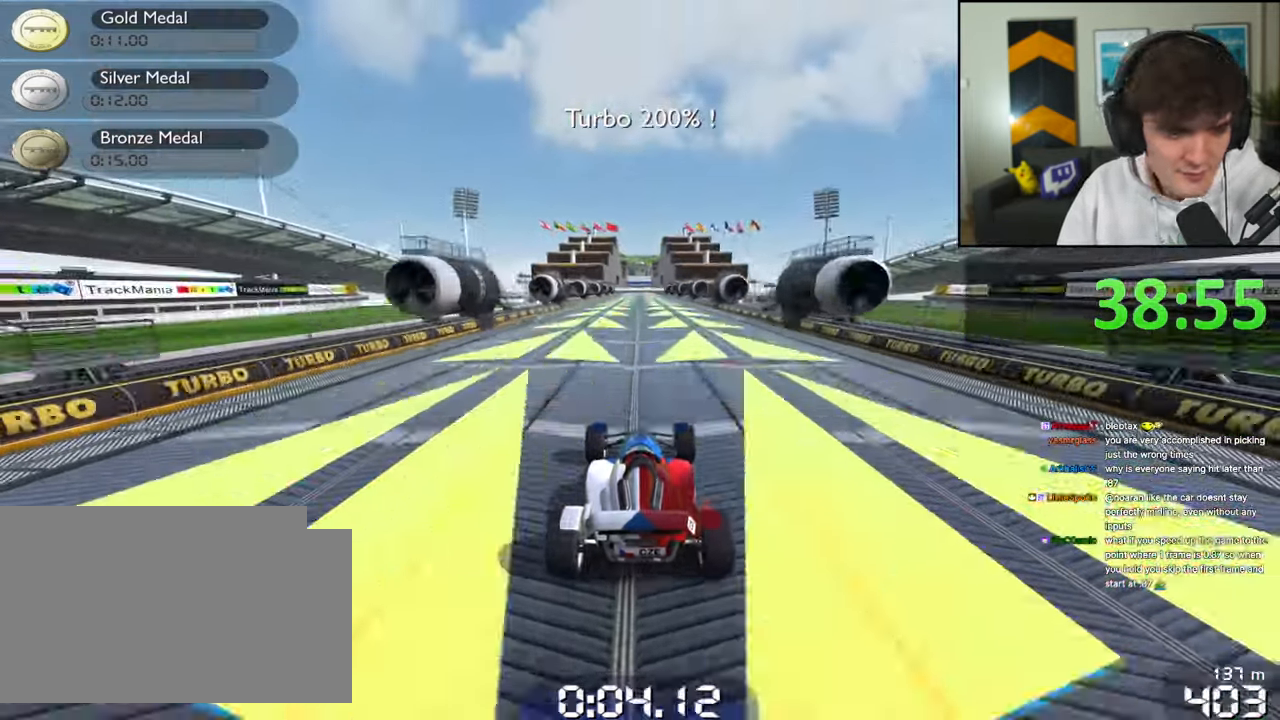
{"keys": ["up"], "events": []}
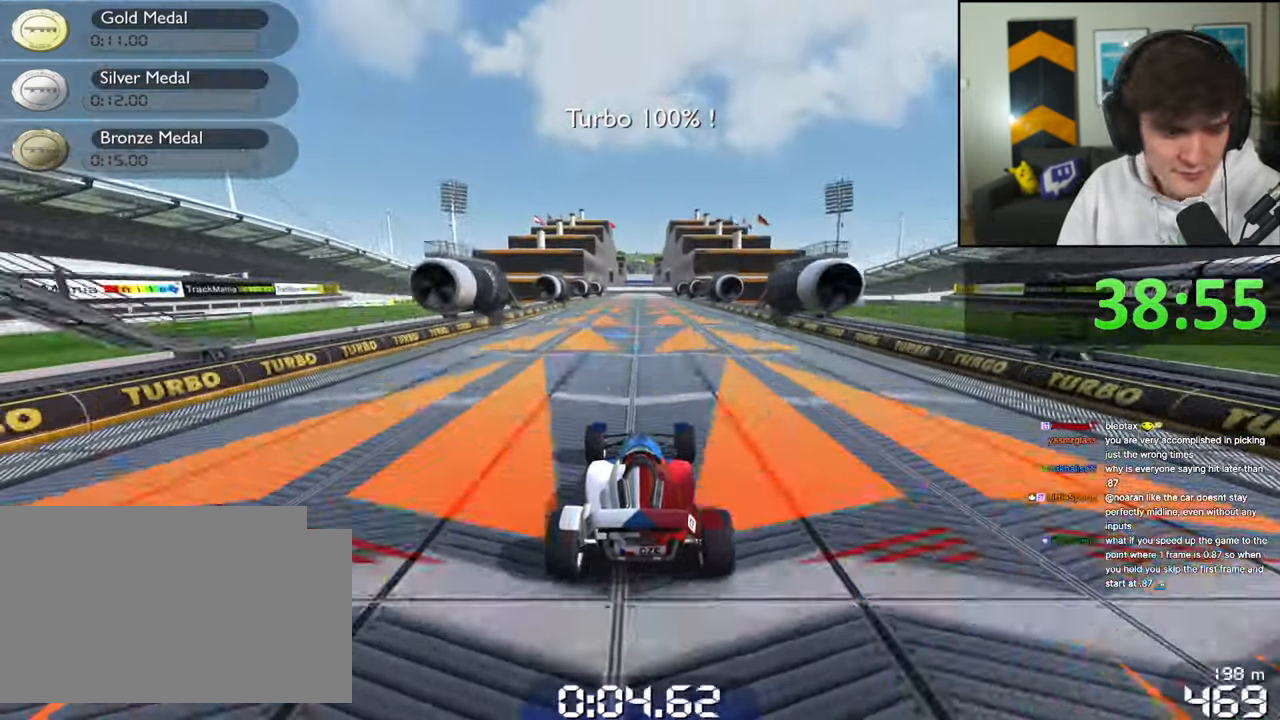
{"keys": ["up"], "events": []}
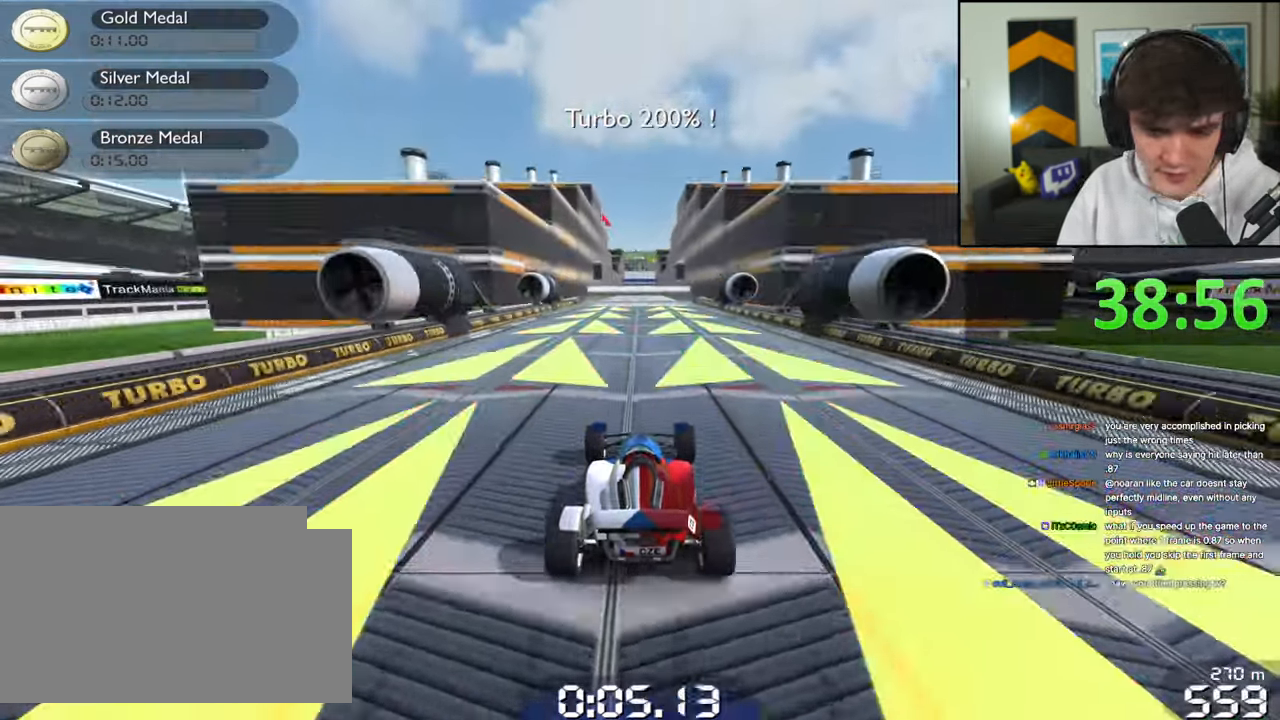
{"keys": ["up"], "events": []}
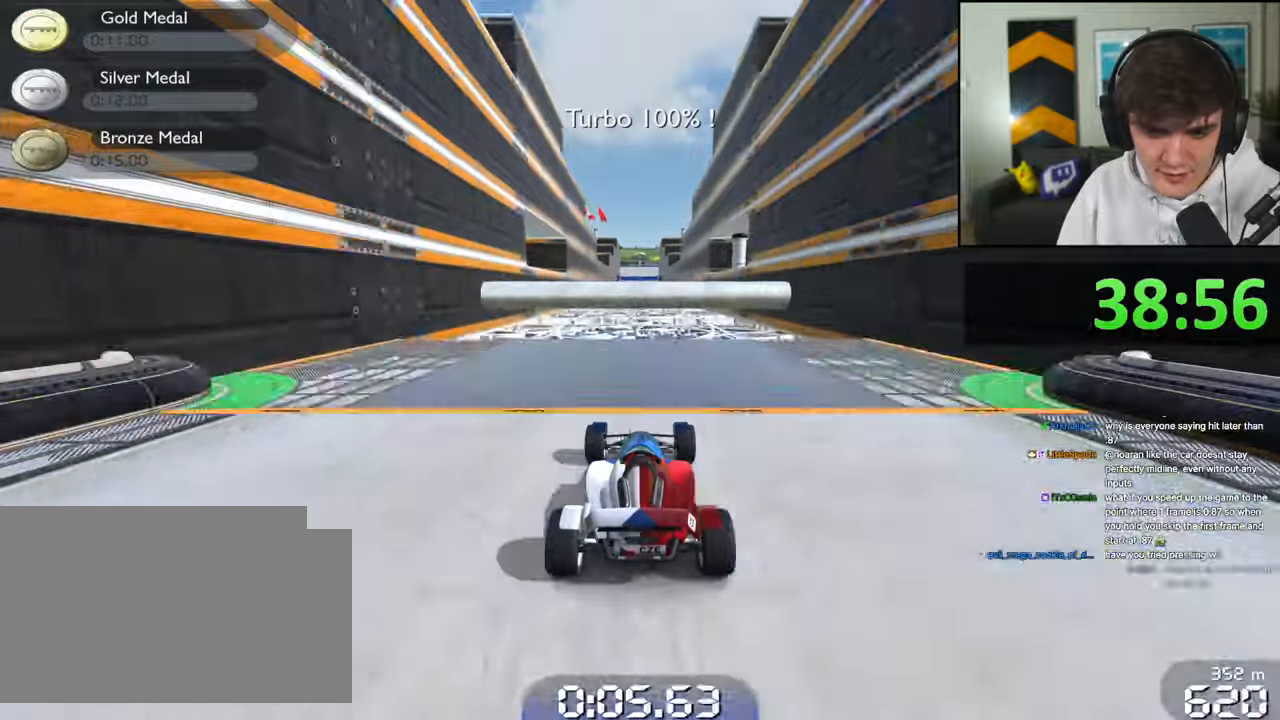
{"keys": ["up"], "events": []}
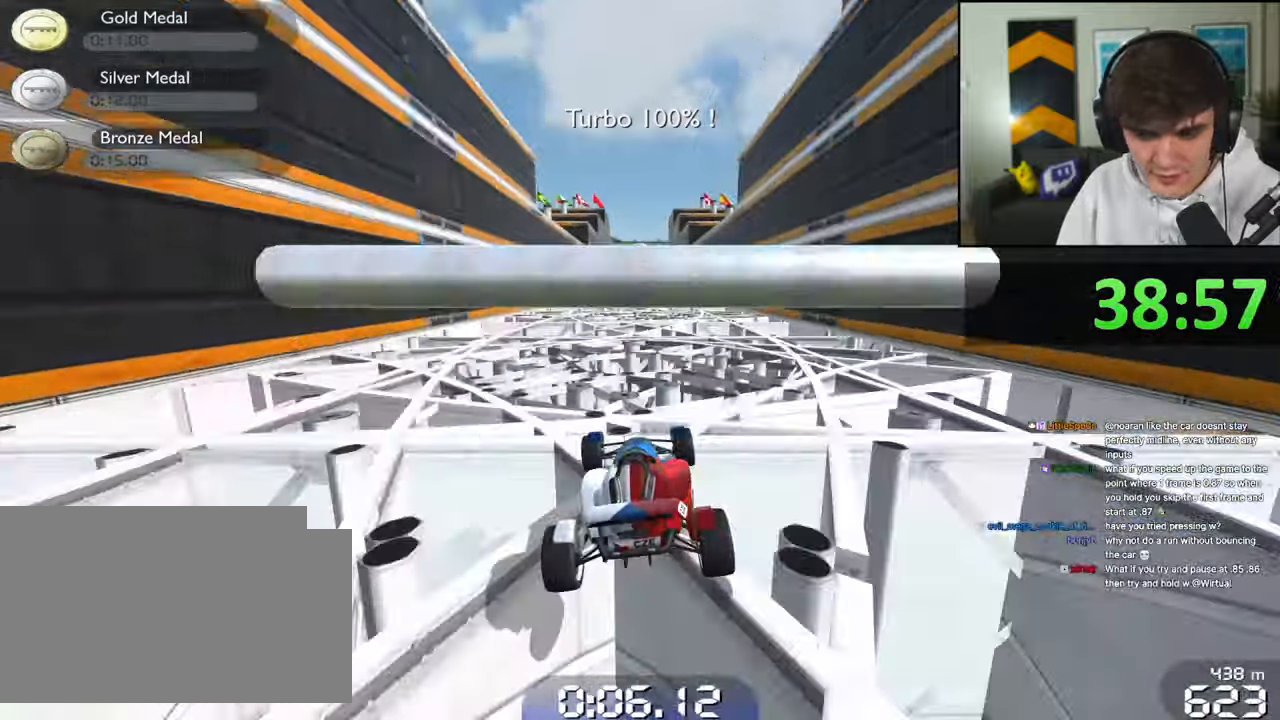
{"keys": ["up"], "events": []}
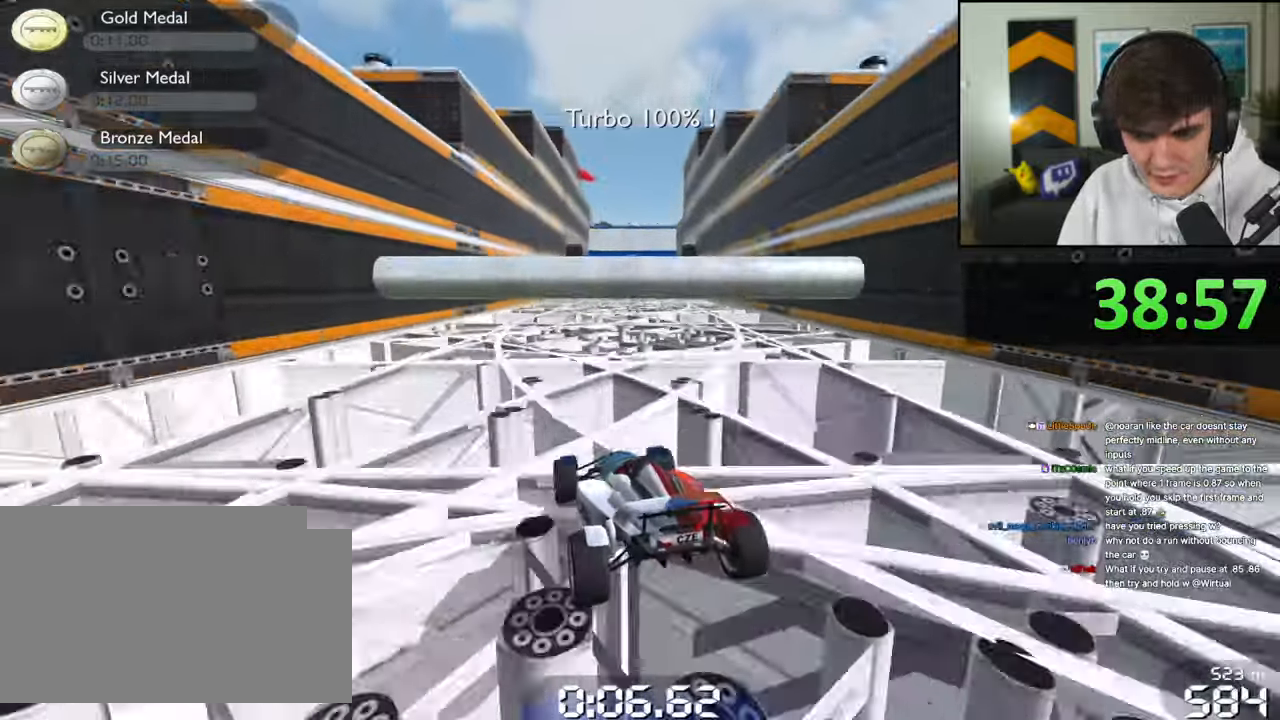
{"keys": ["up"], "events": []}
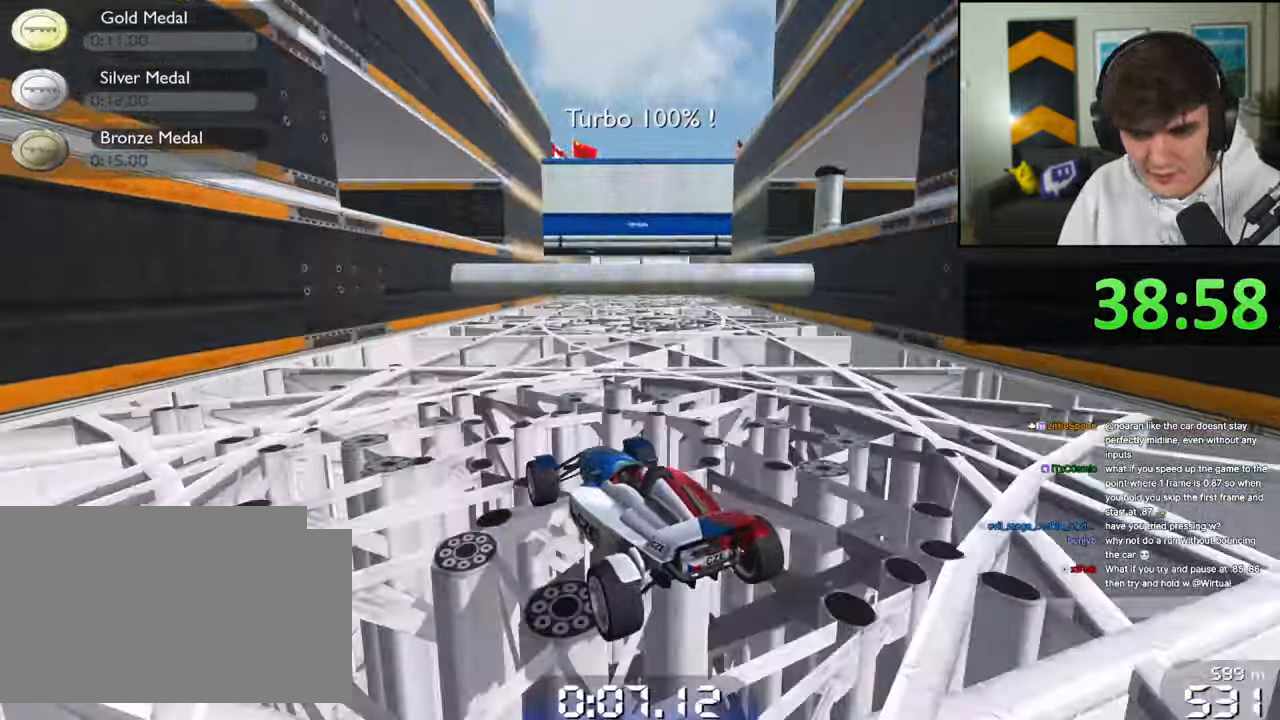
{"keys": ["up"], "events": []}
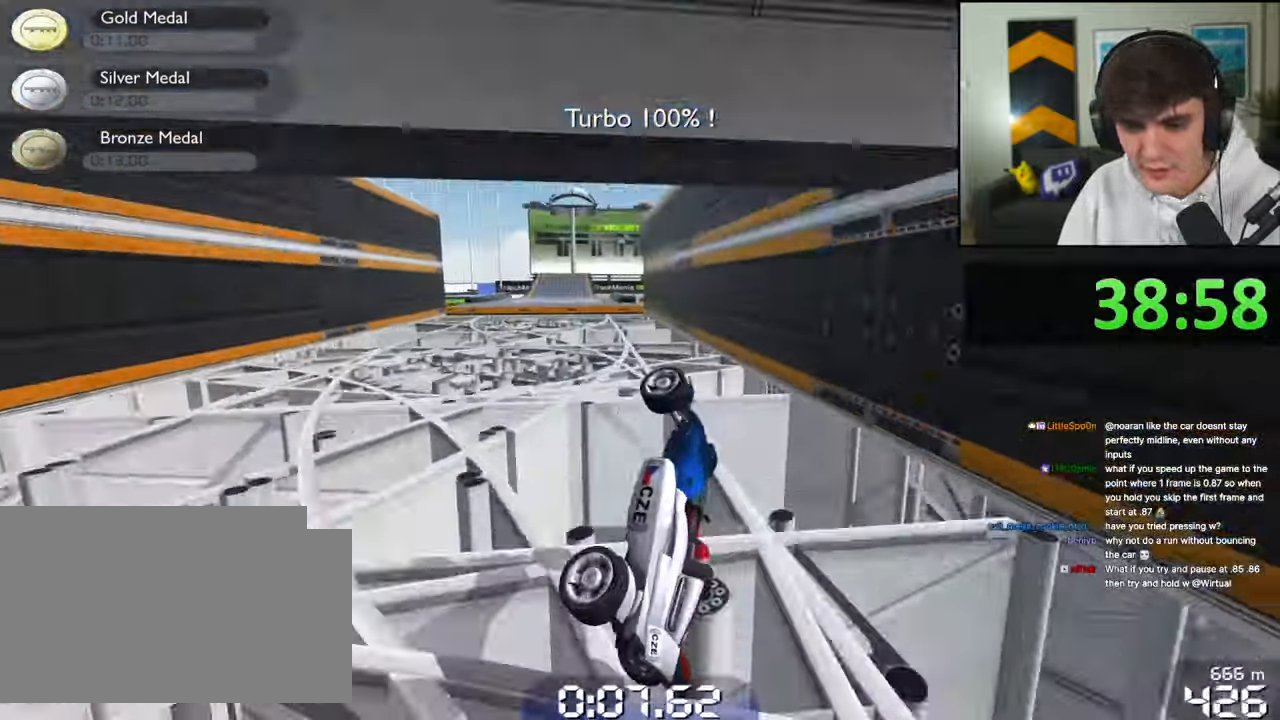
{"keys": ["up"], "events": []}
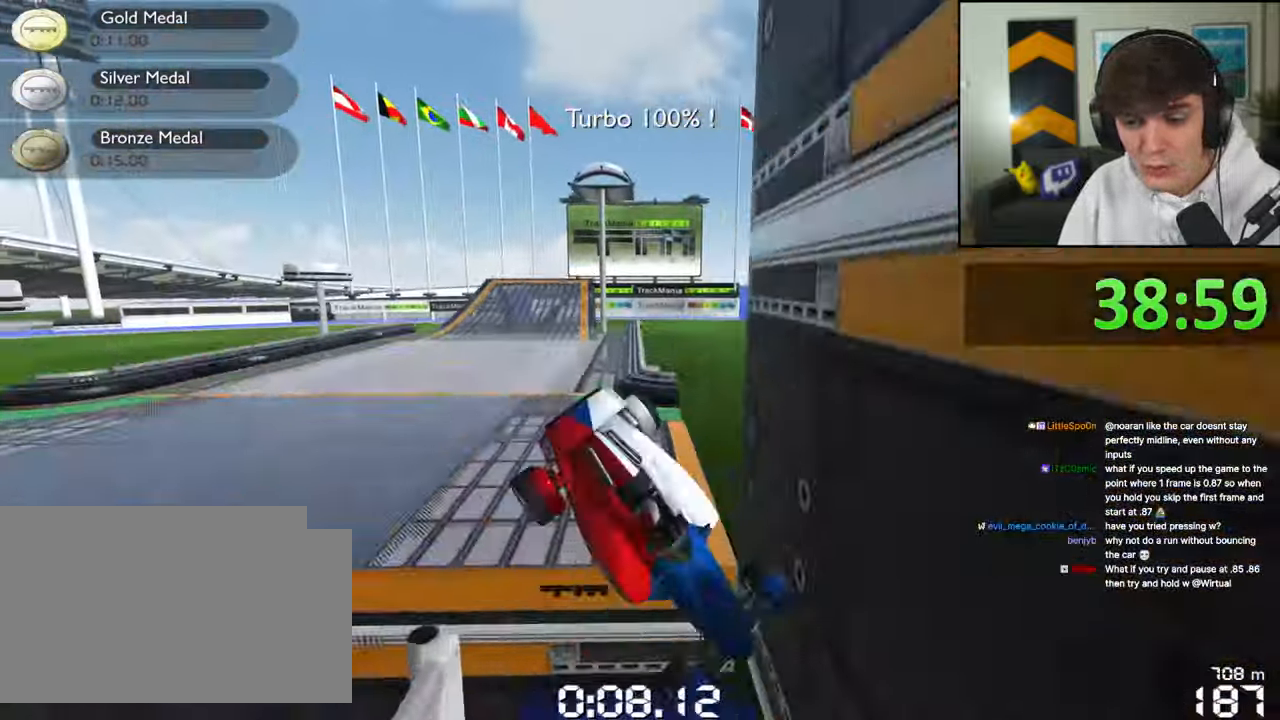
{"keys": ["up"], "events": []}
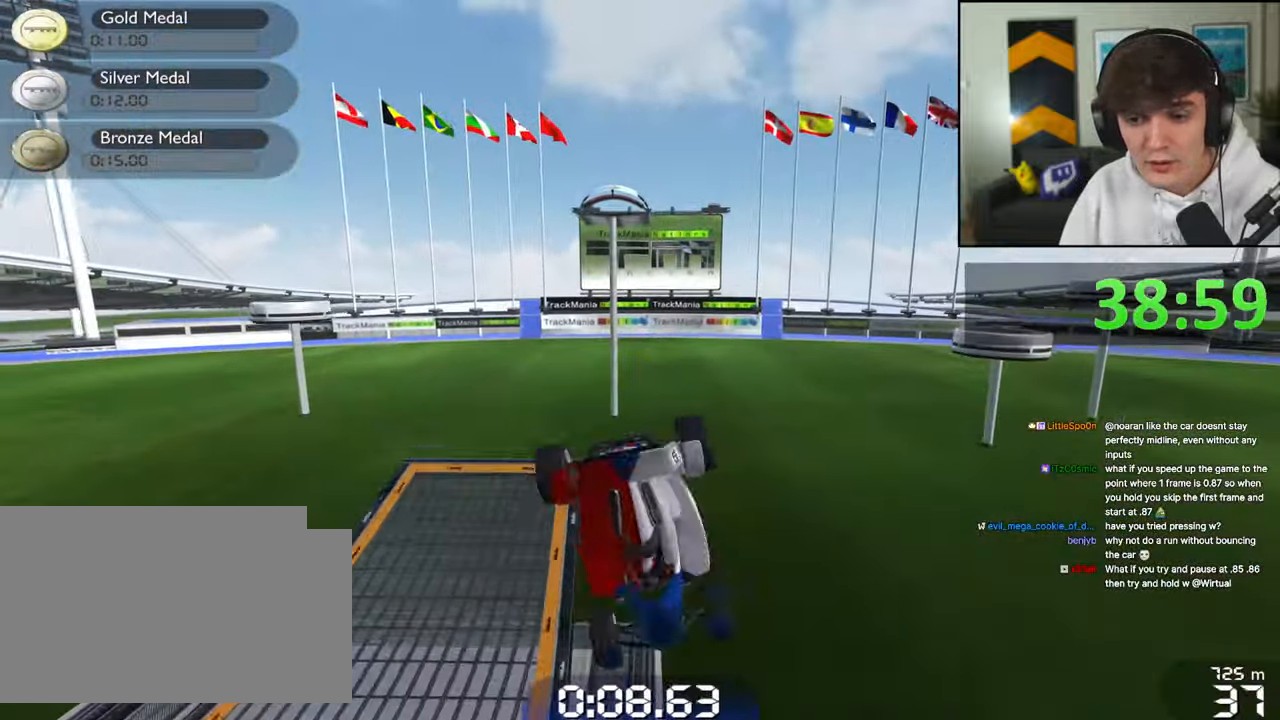
{"keys": ["up"], "events": []}
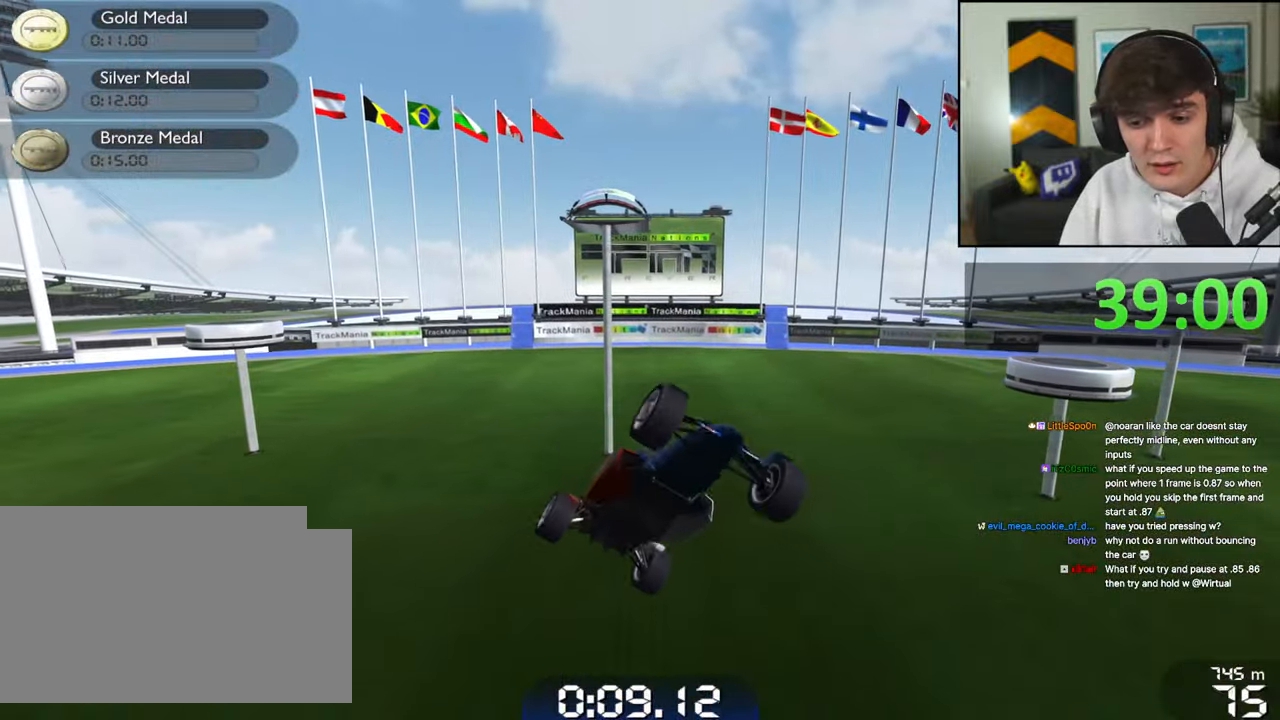
{"keys": ["up"], "events": []}
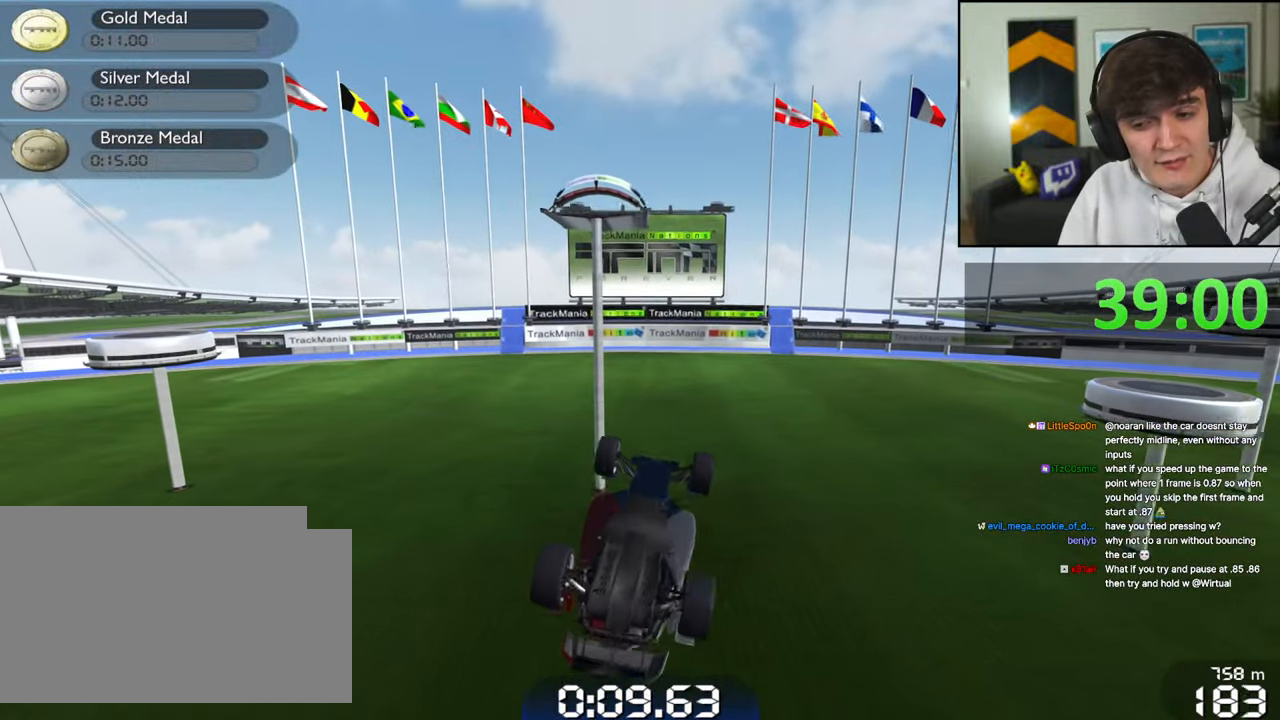
{"keys": ["up"], "events": []}
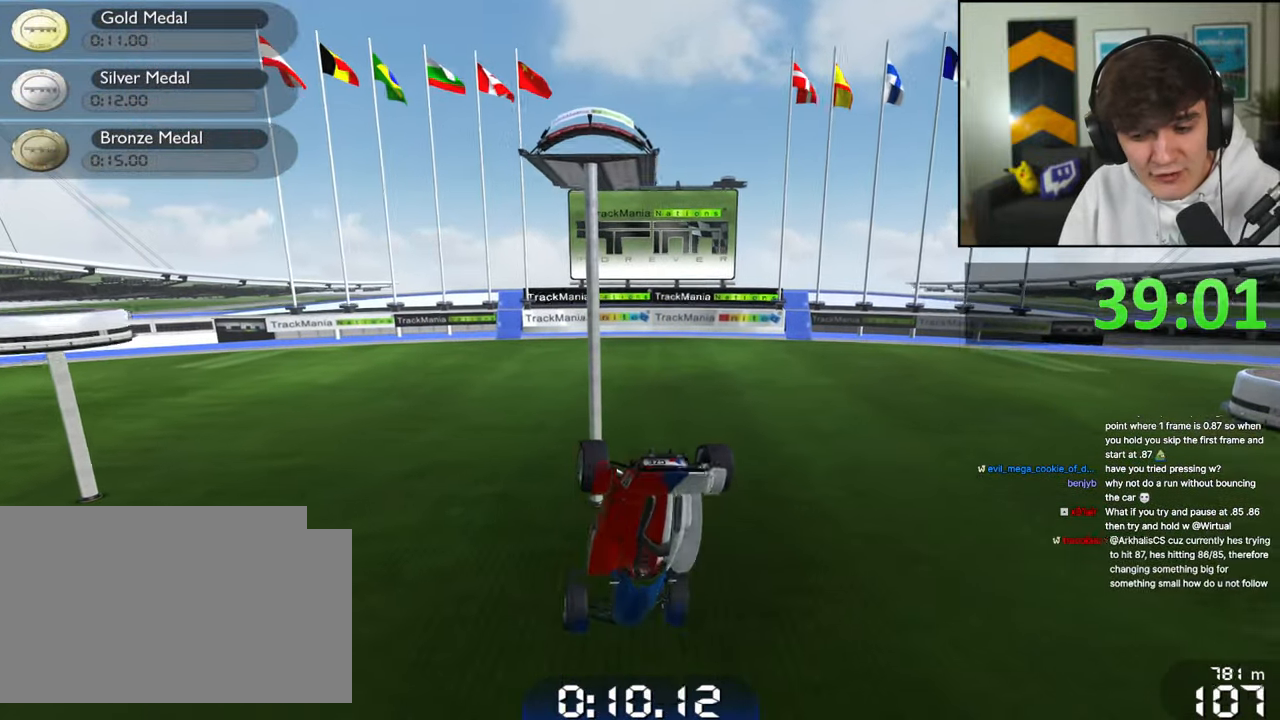
{"keys": ["up"], "events": []}
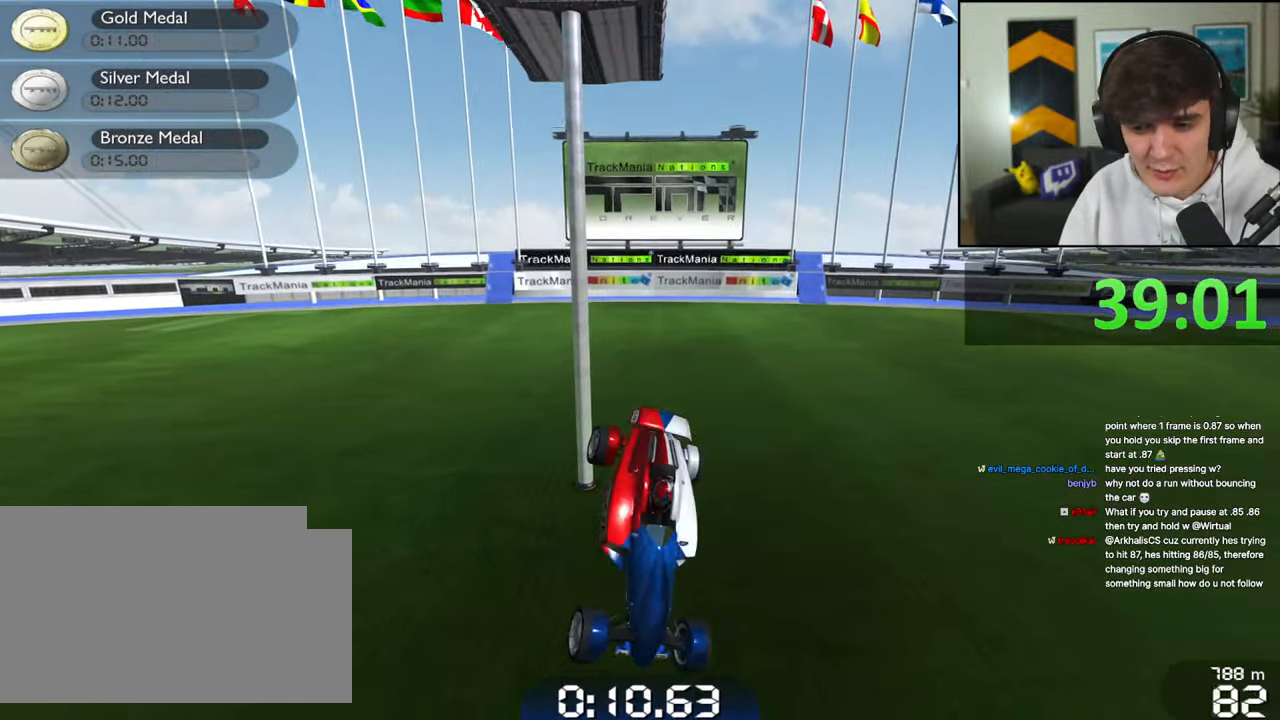
{"keys": [], "events": [[350, "up", "up"]]}
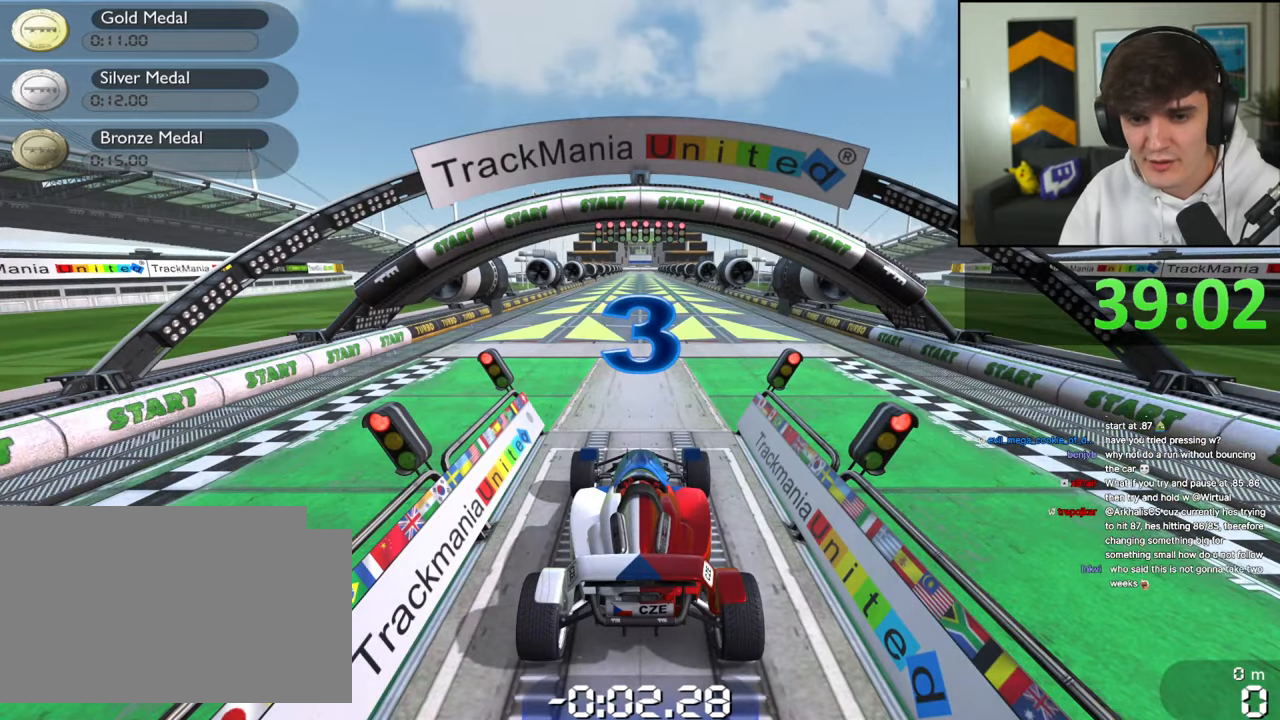
{"keys": [], "events": []}
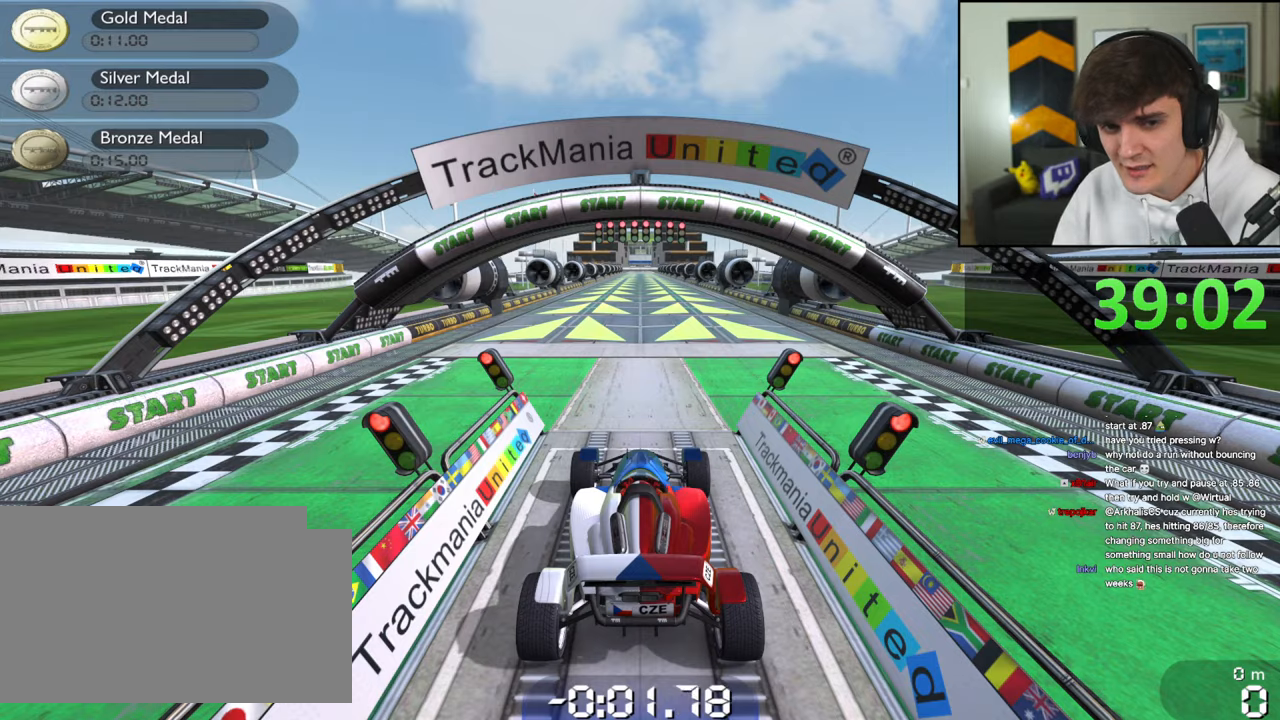
{"keys": [], "events": []}
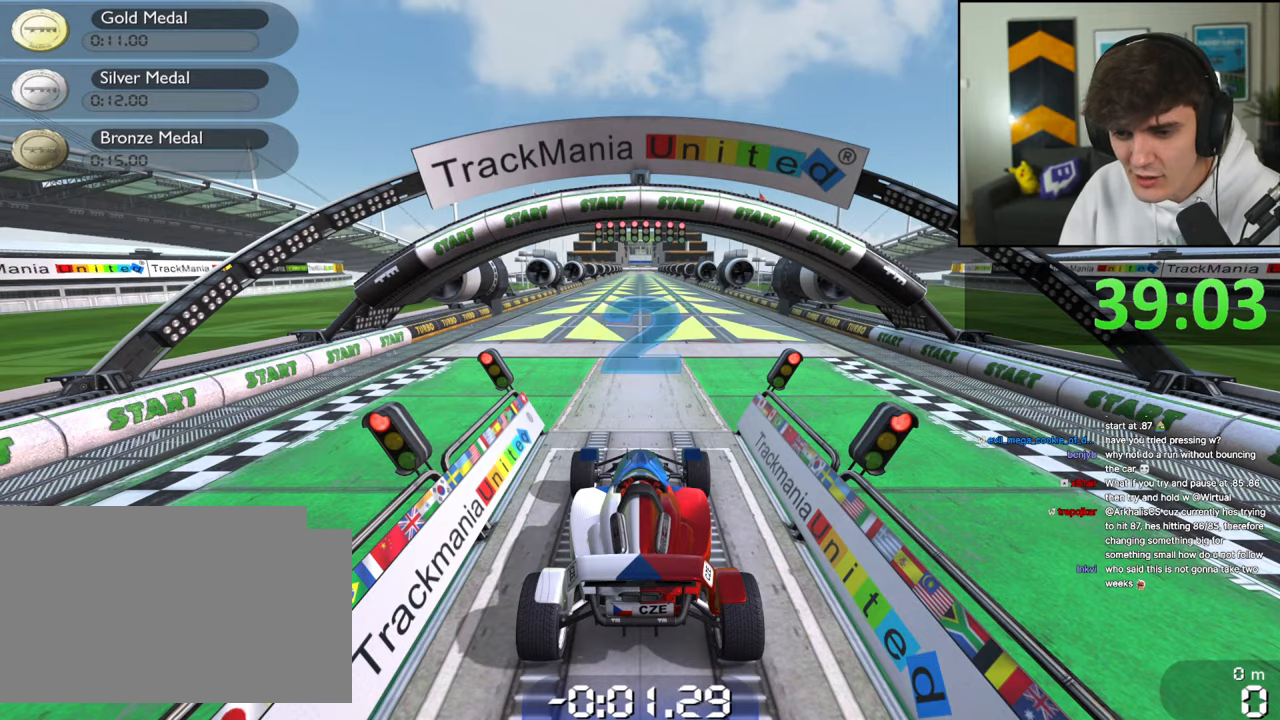
{"keys": [], "events": []}
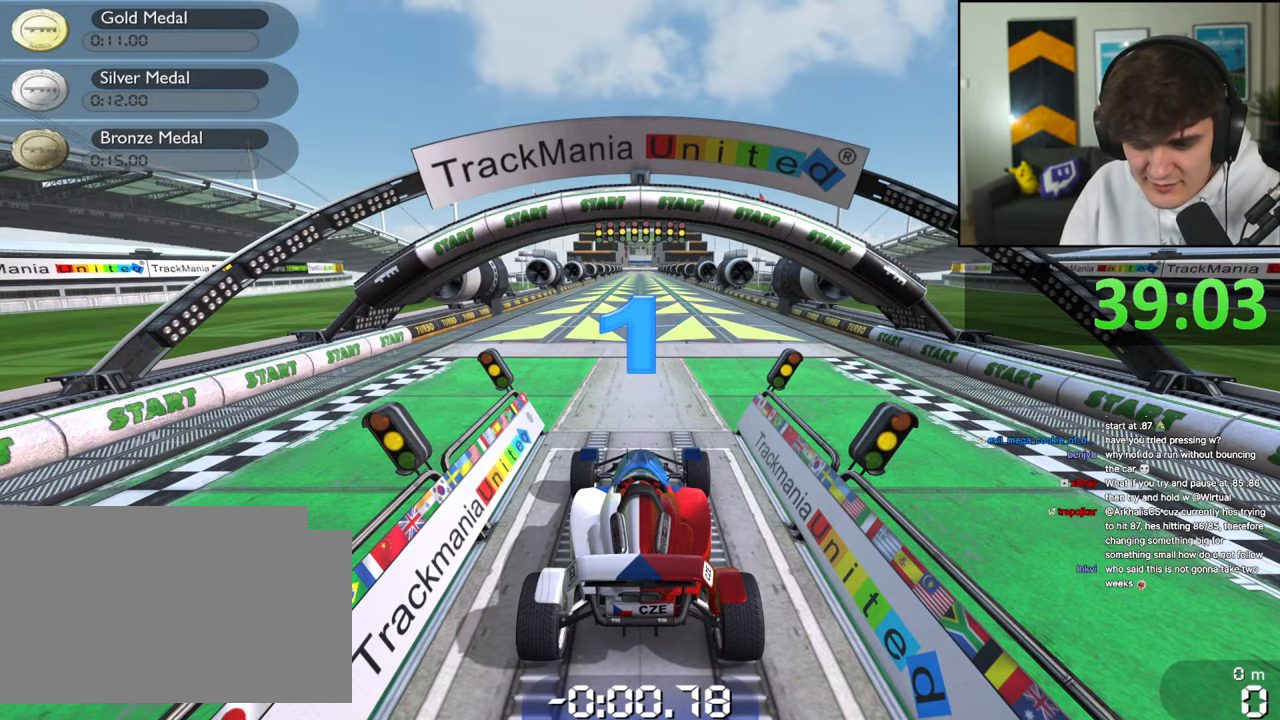
{"keys": [], "events": []}
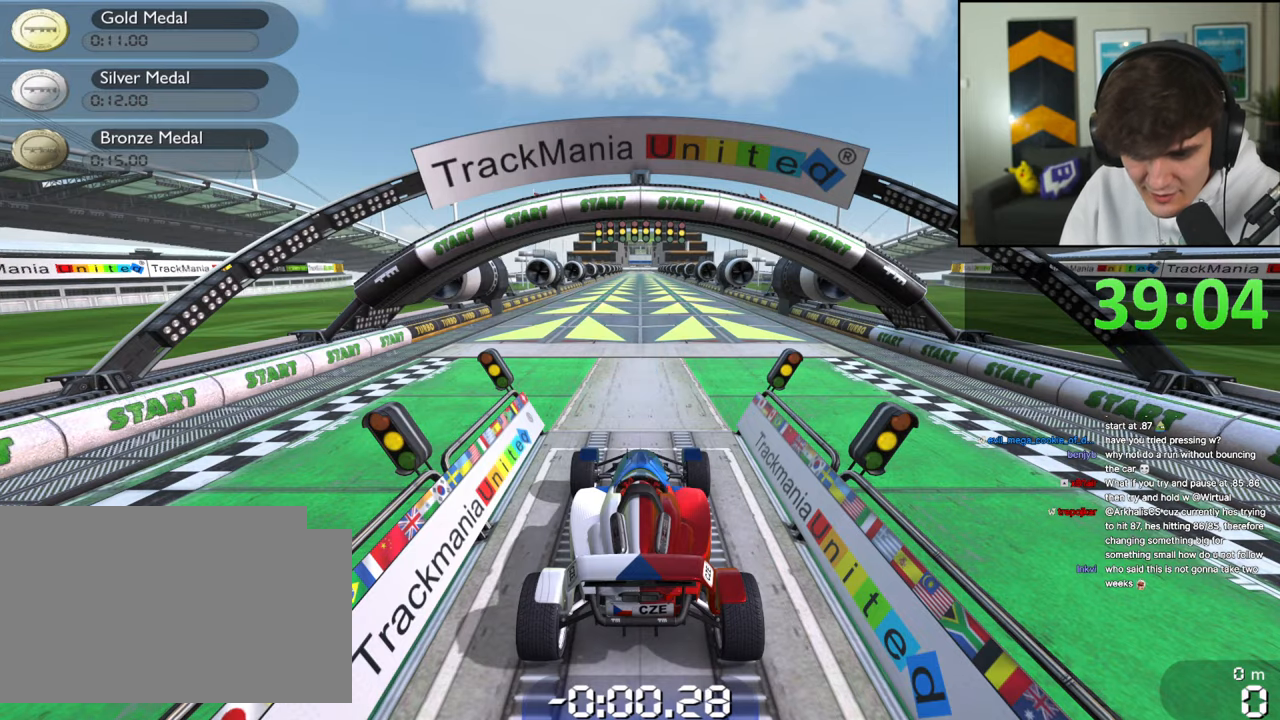
{"keys": [], "events": []}
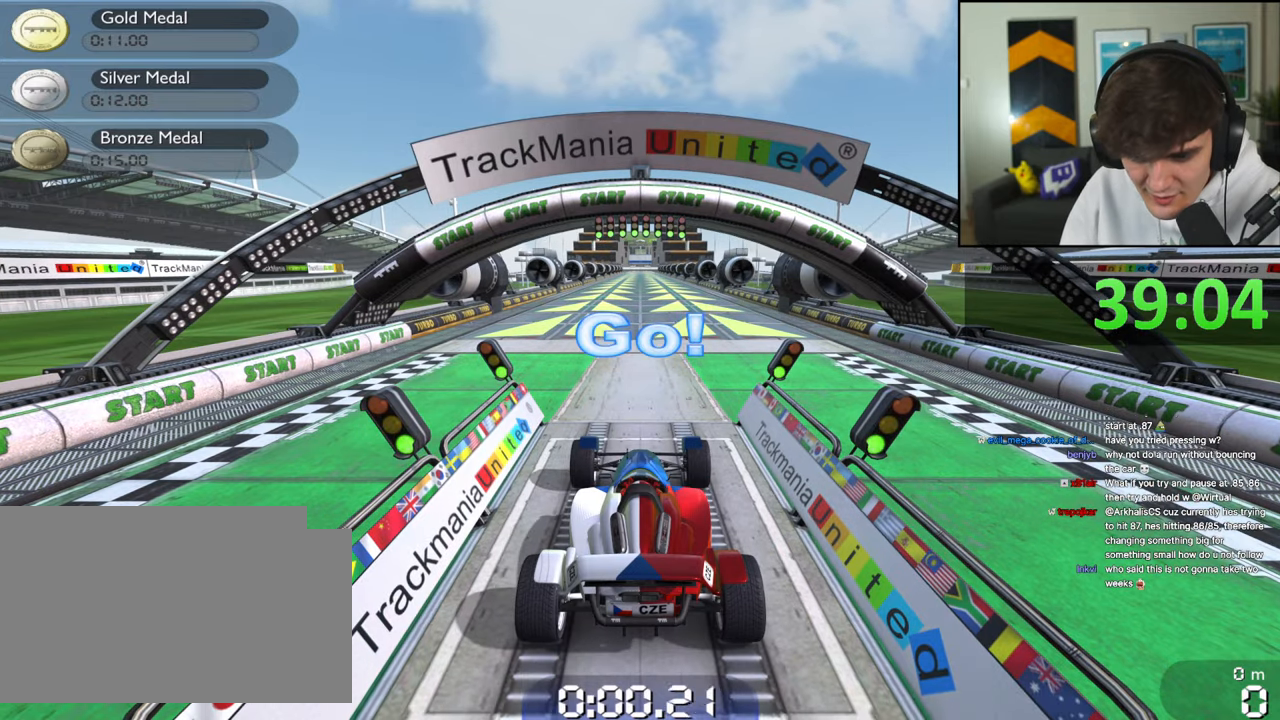
{"keys": ["up"], "events": [[484, "up", "down"]]}
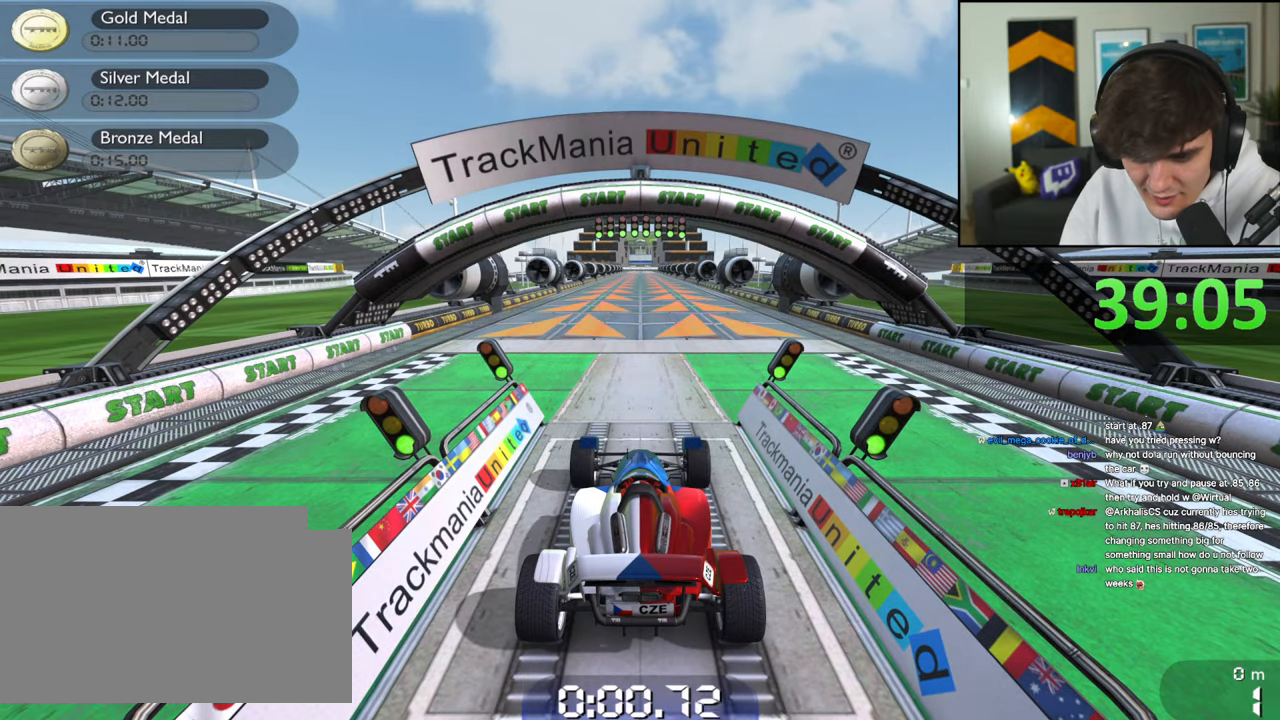
{"keys": ["up"], "events": []}
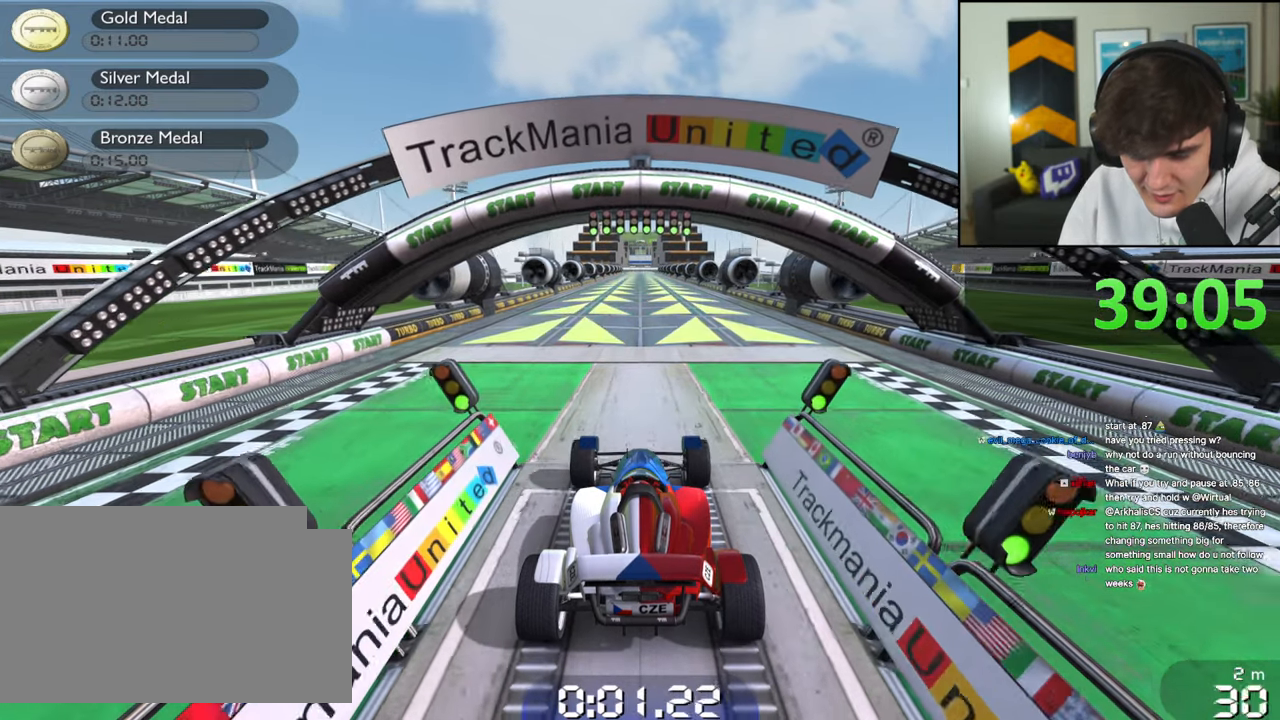
{"keys": ["up"], "events": []}
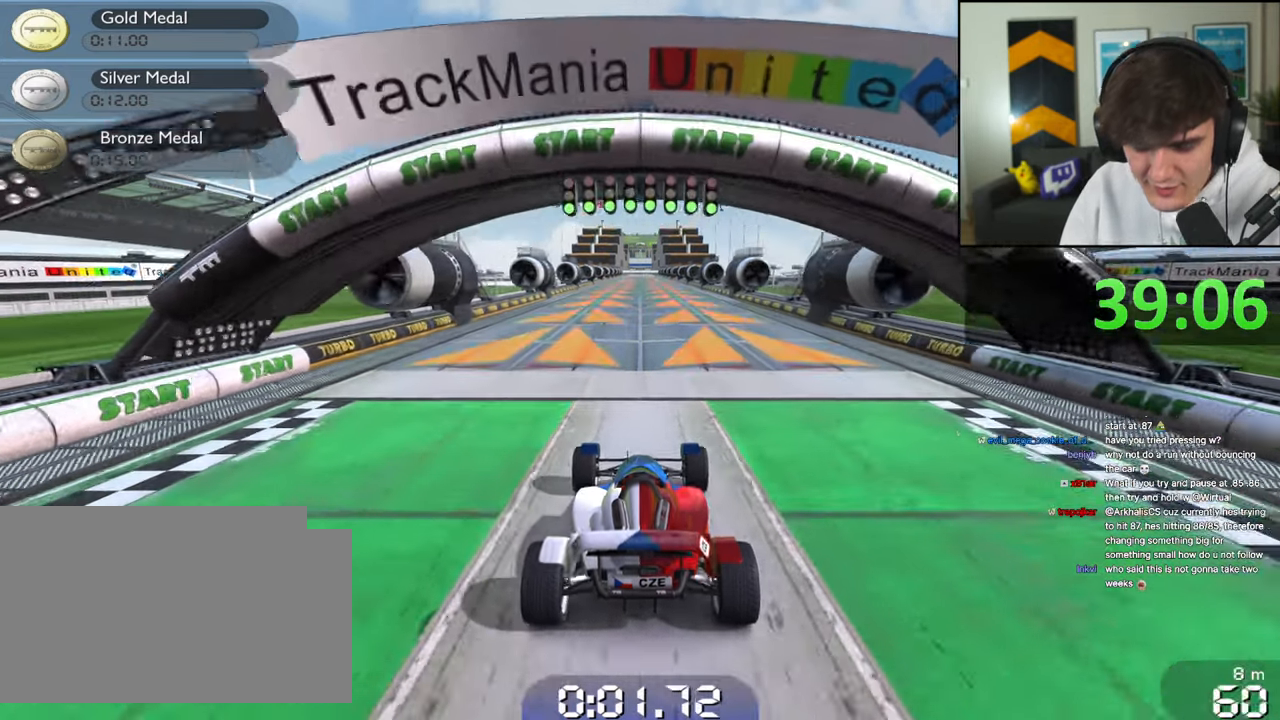
{"keys": ["up"], "events": []}
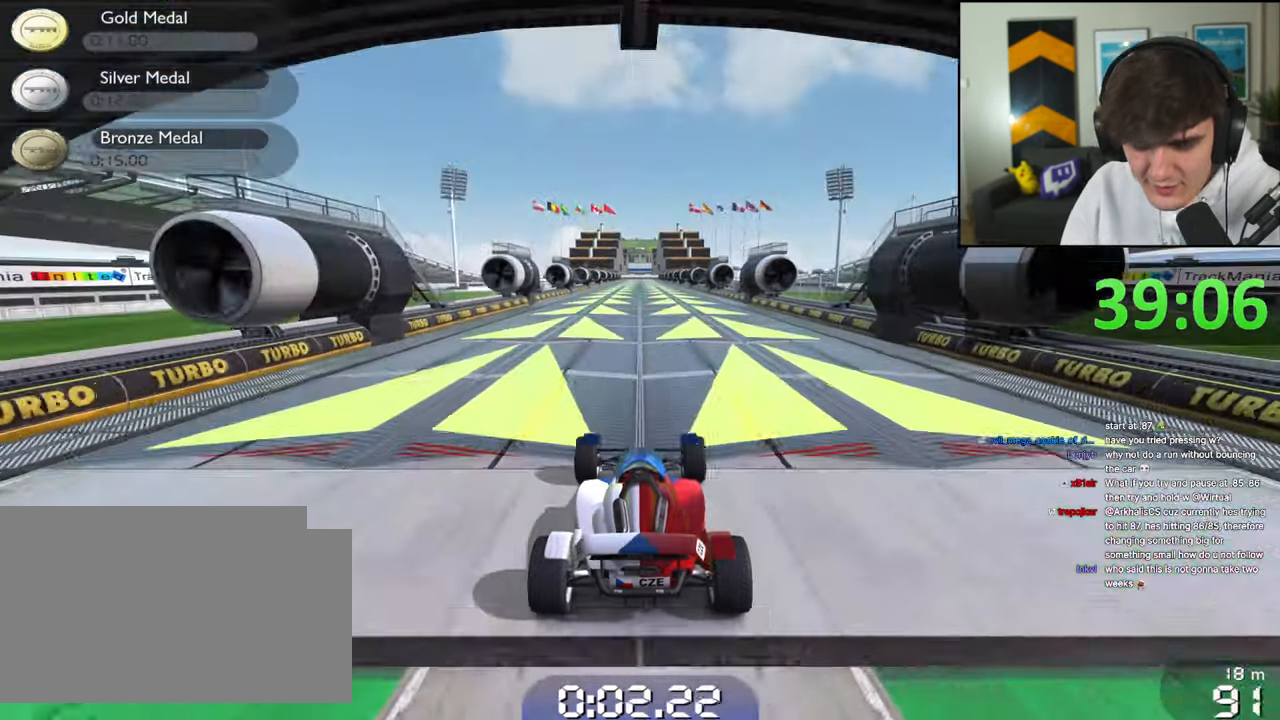
{"keys": ["up"], "events": []}
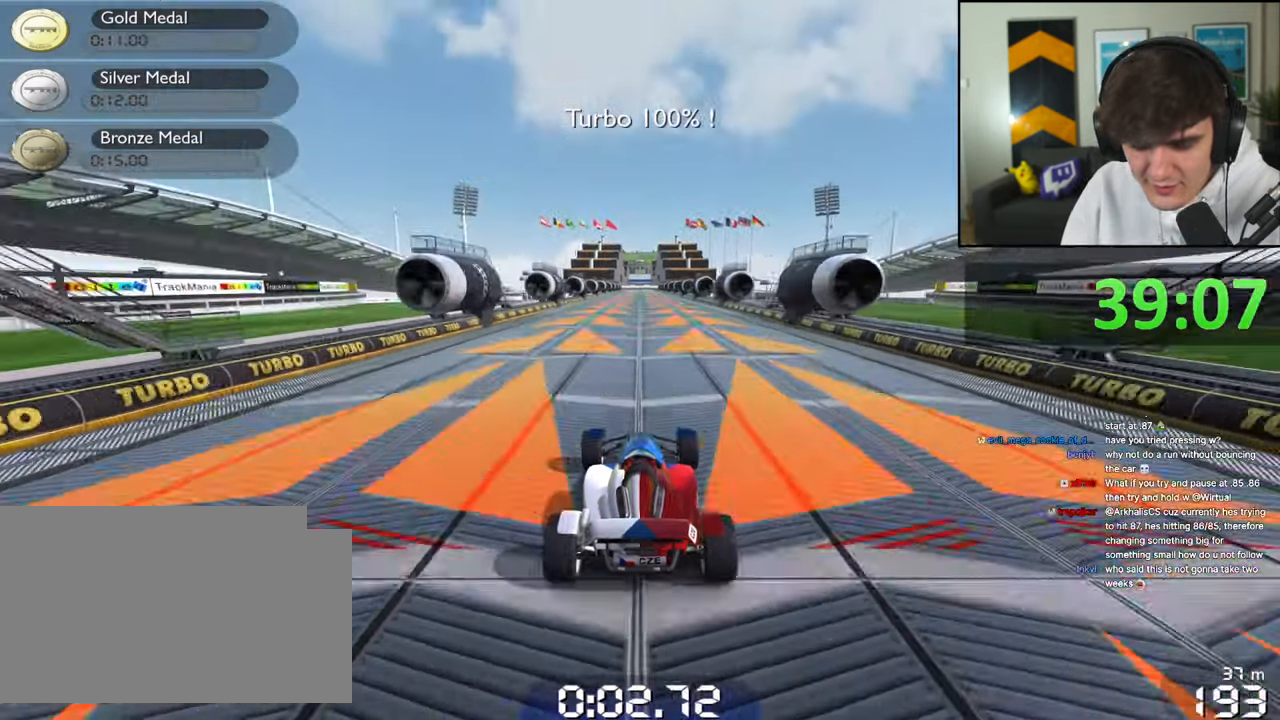
{"keys": ["up"], "events": []}
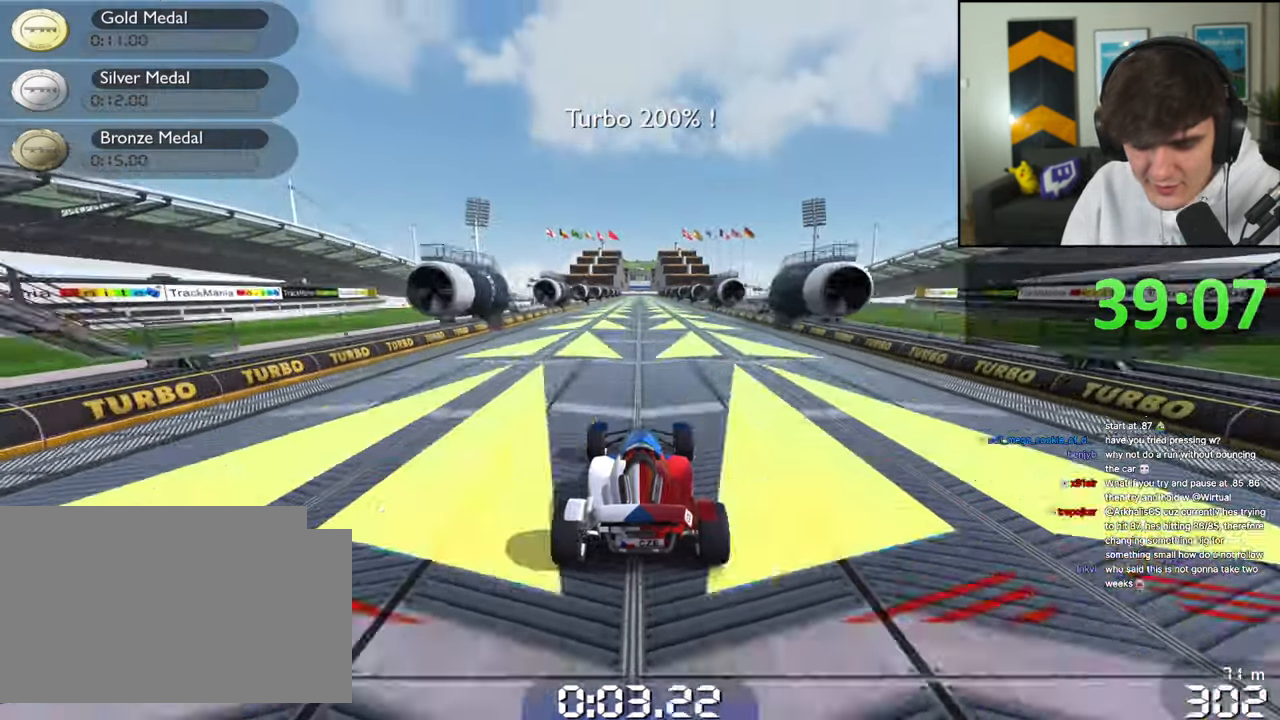
{"keys": ["up"], "events": []}